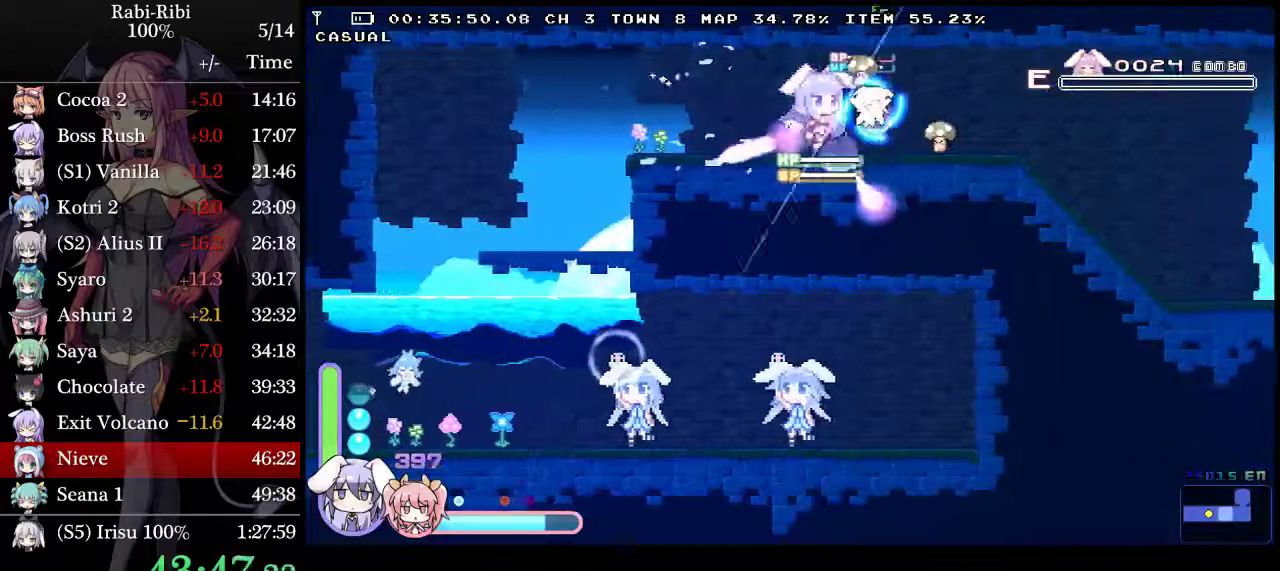
Gameplay with a controller (Xbox layout); each line is a JSON object with the inputs held at the frame after it. "events" lists button and stick changes between this image and that frame as [ms after this image, input, new state], when the widget could be followed in between. Not read: L2 L3 R3.
{"buttons": ["A", "DPAD_RIGHT"], "events": [[183, "A", "down"]]}
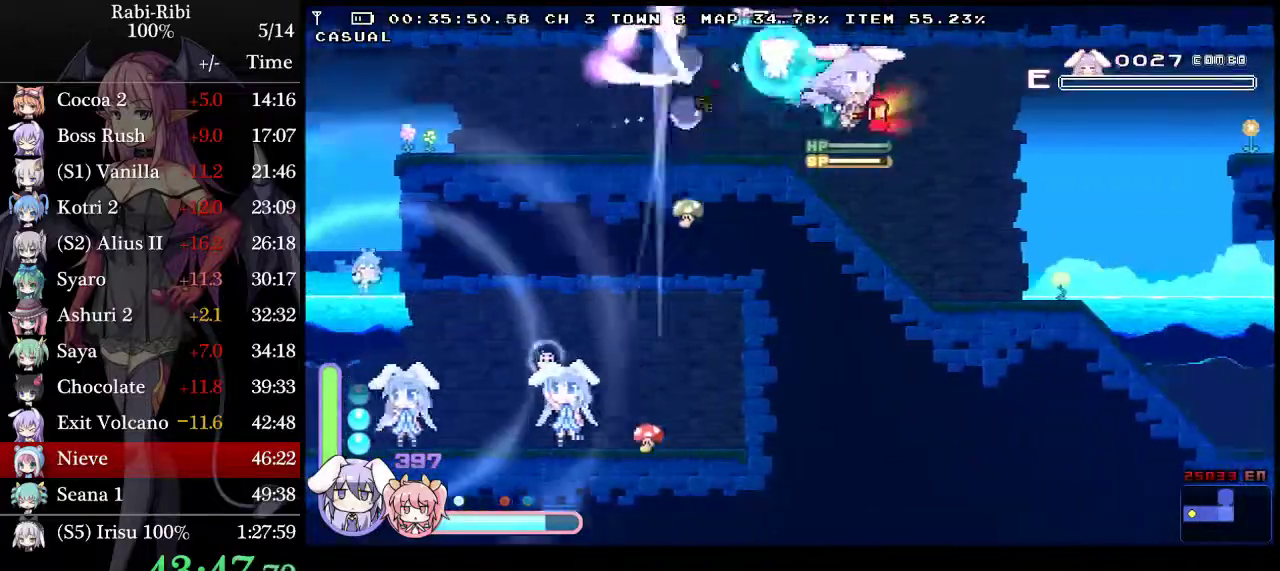
{"buttons": ["DPAD_RIGHT"], "events": [[233, "A", "up"], [367, "DPAD_DOWN", "down"], [383, "A", "down"], [483, "A", "up"], [500, "DPAD_DOWN", "up"]]}
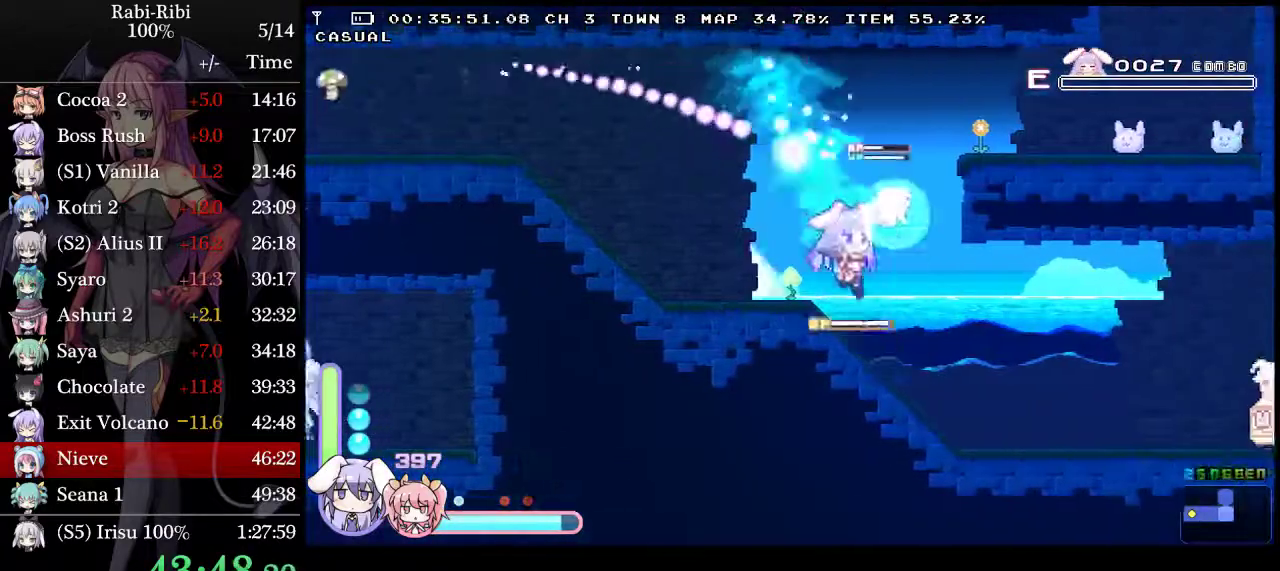
{"buttons": ["DPAD_RIGHT"], "events": [[200, "DPAD_DOWN", "down"], [383, "DPAD_DOWN", "up"]]}
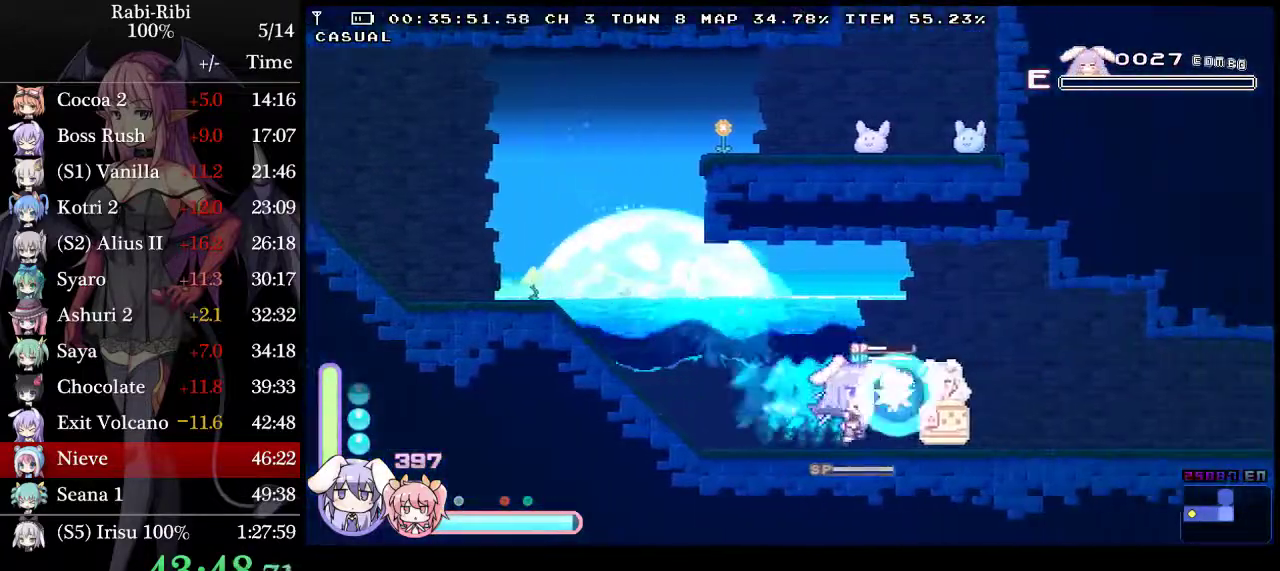
{"buttons": ["DPAD_RIGHT"], "events": [[200, "DPAD_DOWN", "down"], [217, "A", "down"], [317, "DPAD_DOWN", "up"], [350, "A", "up"]]}
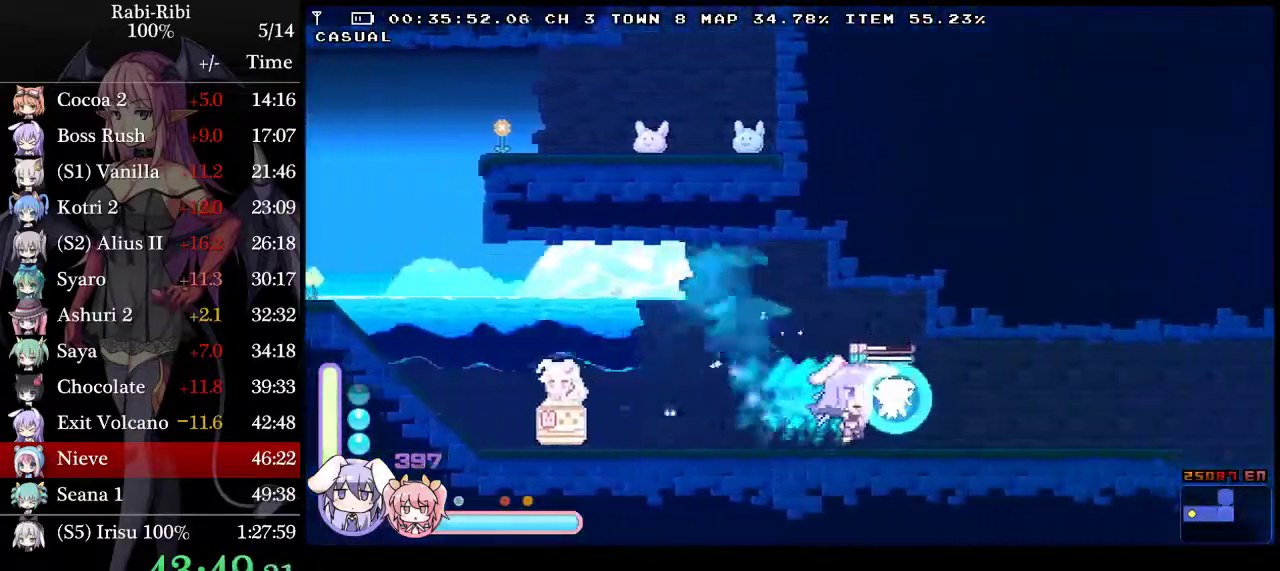
{"buttons": ["A", "DPAD_RIGHT"], "events": [[283, "A", "down"]]}
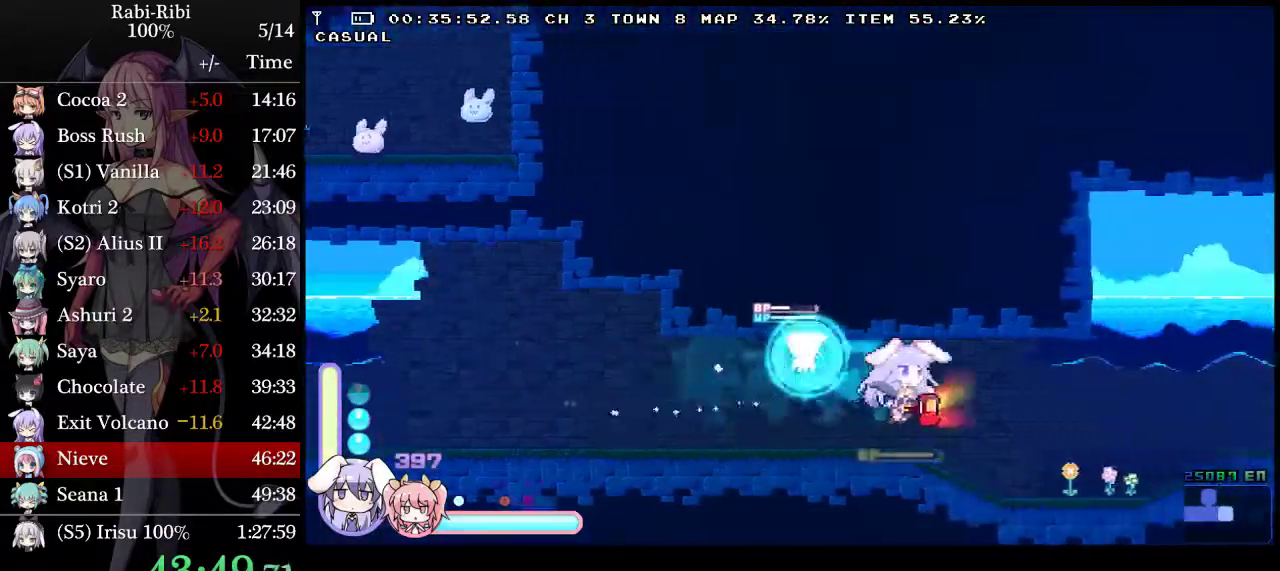
{"buttons": ["A", "DPAD_RIGHT"], "events": [[100, "A", "up"], [100, "DPAD_DOWN", "down"], [150, "A", "down"], [233, "DPAD_DOWN", "up"], [283, "A", "up"], [367, "A", "down"]]}
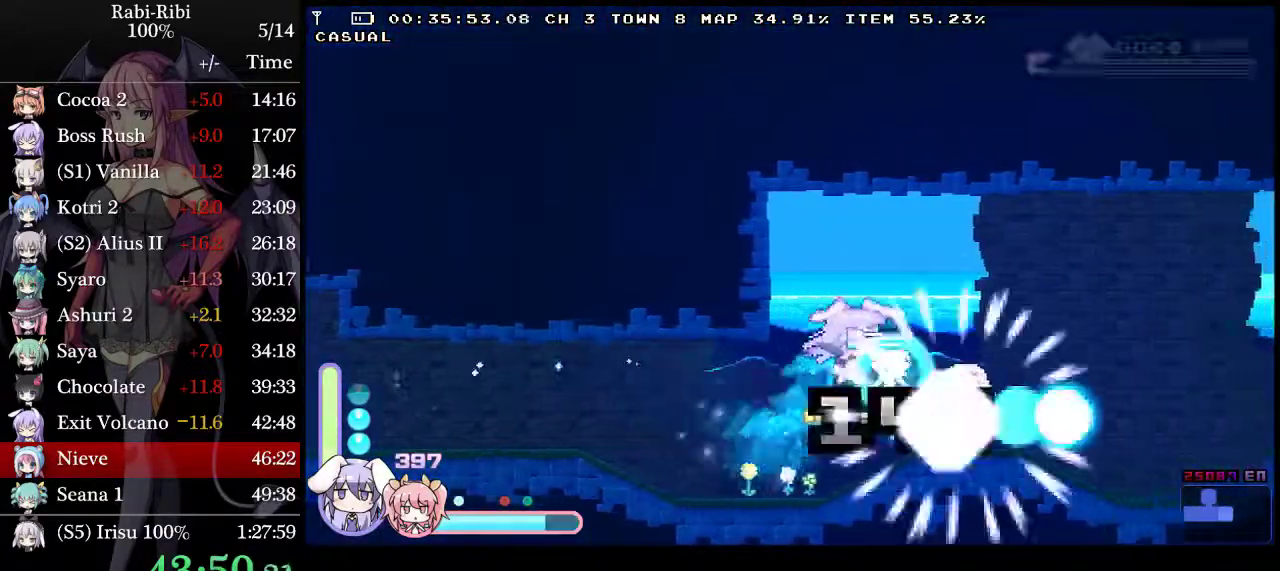
{"buttons": ["A", "DPAD_DOWN", "DPAD_RIGHT"], "events": [[383, "A", "up"], [383, "DPAD_DOWN", "down"], [433, "A", "down"]]}
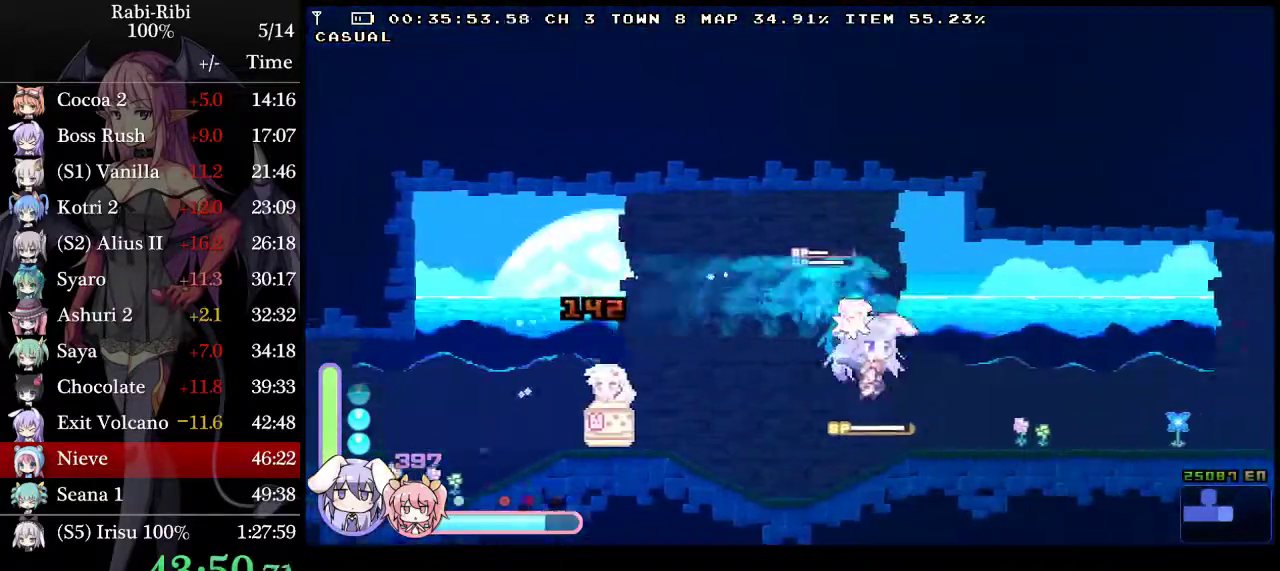
{"buttons": ["A", "DPAD_RIGHT"], "events": [[33, "DPAD_DOWN", "up"], [67, "A", "up"], [150, "A", "down"]]}
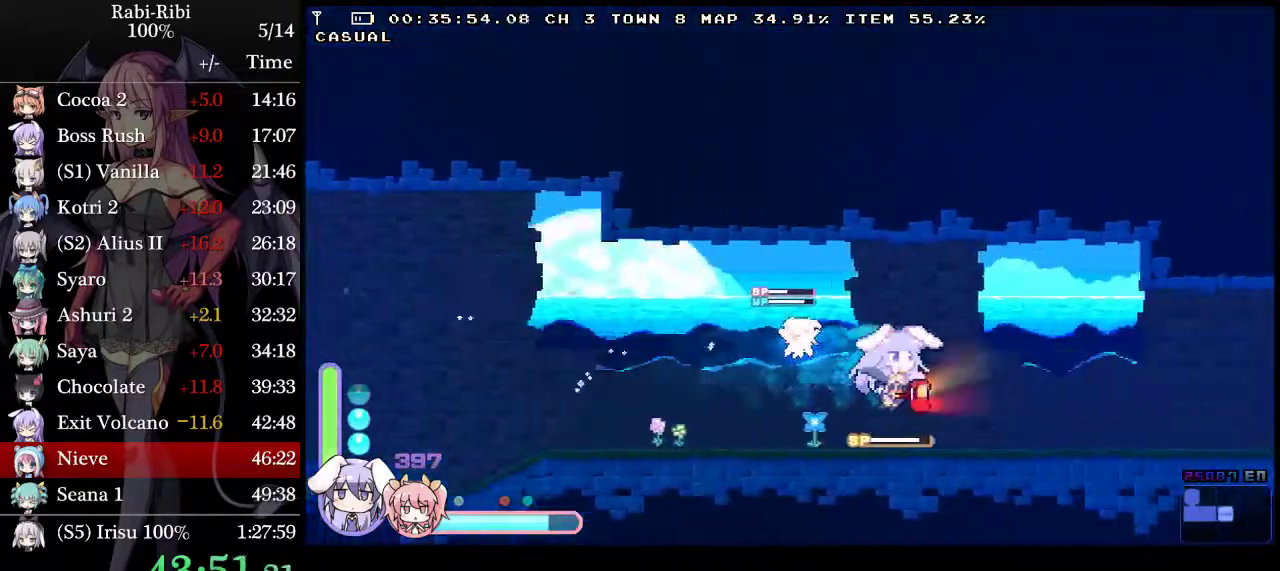
{"buttons": ["DPAD_DOWN", "DPAD_RIGHT"], "events": [[33, "A", "up"], [33, "DPAD_DOWN", "down"], [83, "A", "down"], [167, "A", "up"], [167, "DPAD_DOWN", "up"], [400, "DPAD_DOWN", "down"]]}
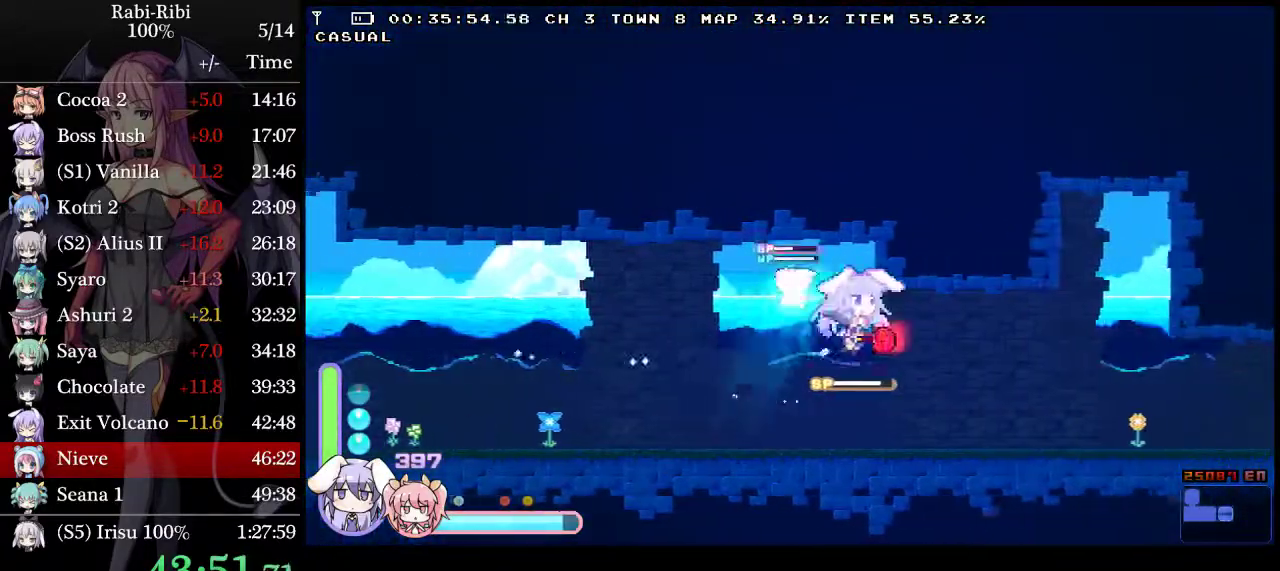
{"buttons": ["DPAD_RIGHT"], "events": [[50, "DPAD_DOWN", "up"], [233, "DPAD_DOWN", "down"], [283, "A", "down"], [417, "DPAD_DOWN", "up"], [450, "A", "up"]]}
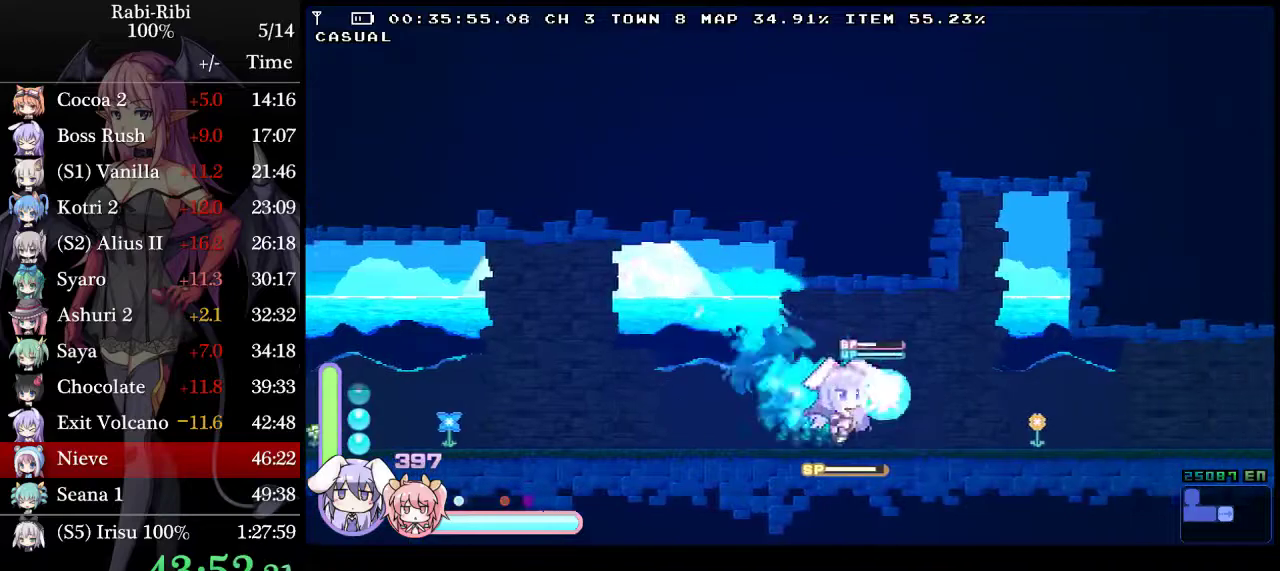
{"buttons": ["DPAD_DOWN", "DPAD_RIGHT"], "events": [[17, "A", "down"], [200, "A", "up"], [367, "DPAD_DOWN", "down"]]}
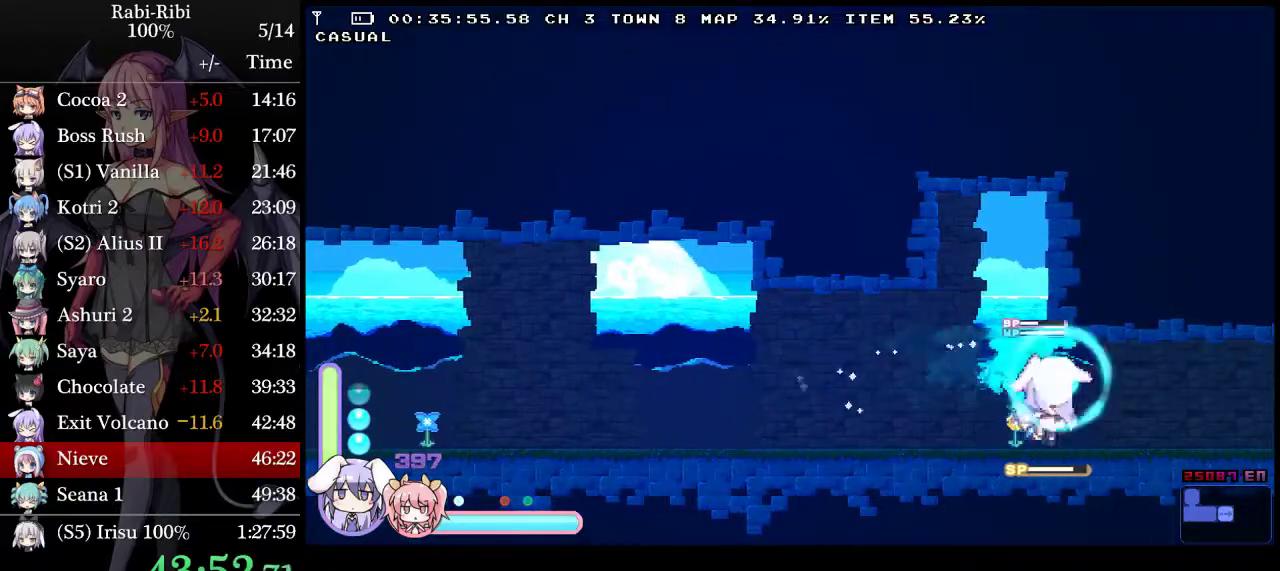
{"buttons": ["DPAD_RIGHT"], "events": [[17, "DPAD_DOWN", "up"], [117, "A", "down"], [433, "A", "up"]]}
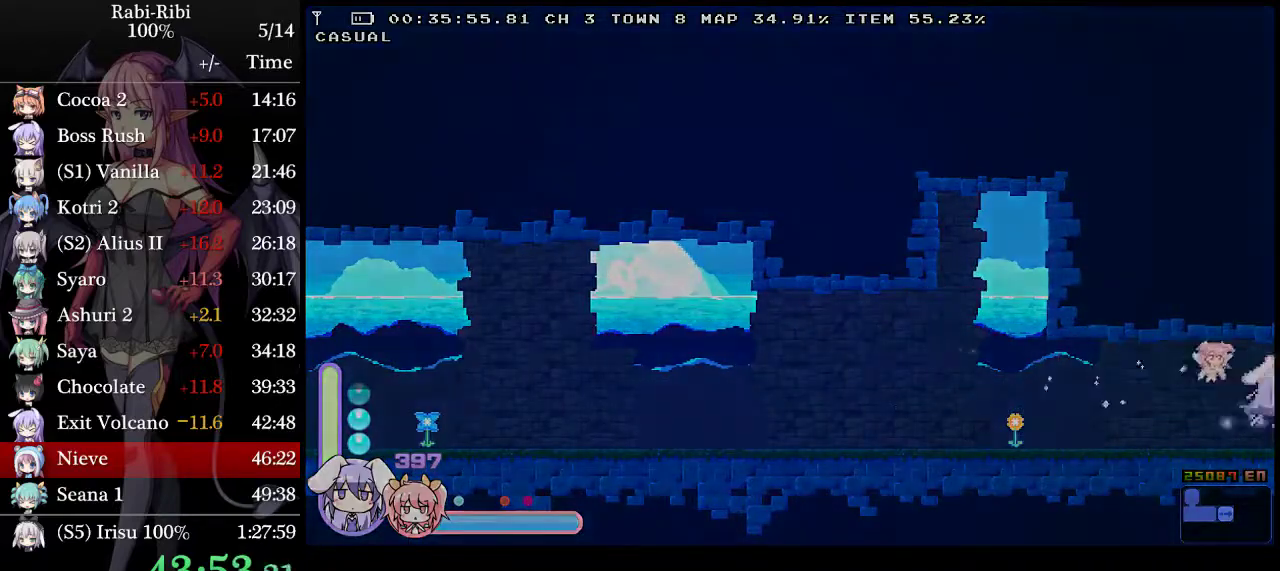
{"buttons": ["DPAD_RIGHT"], "events": []}
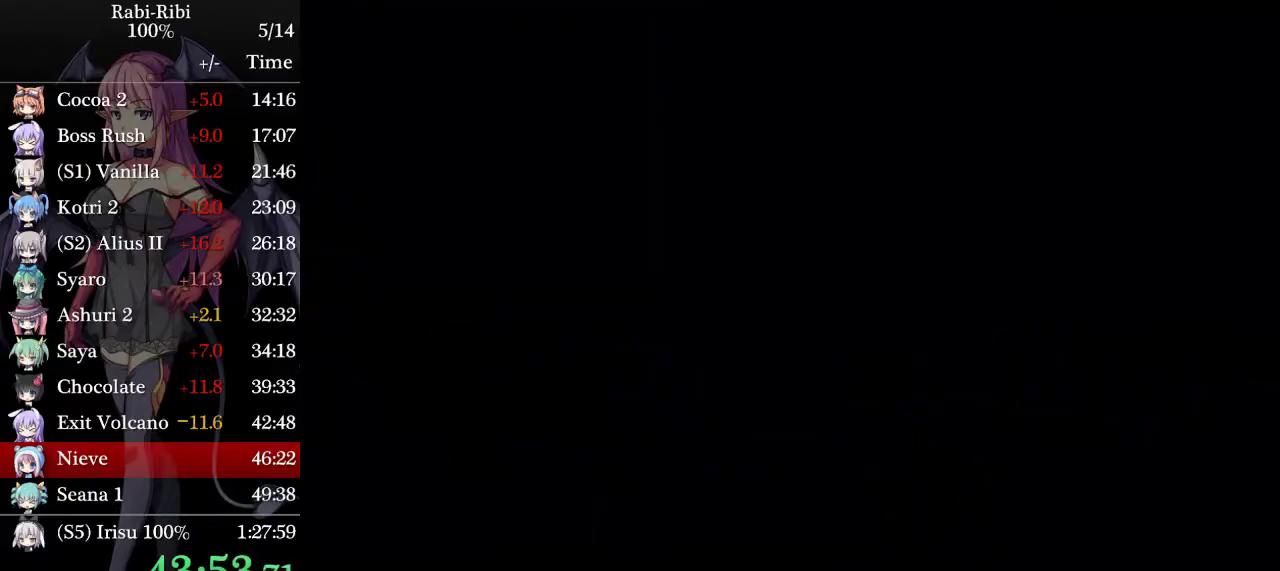
{"buttons": ["A", "DPAD_RIGHT"], "events": [[417, "A", "down"]]}
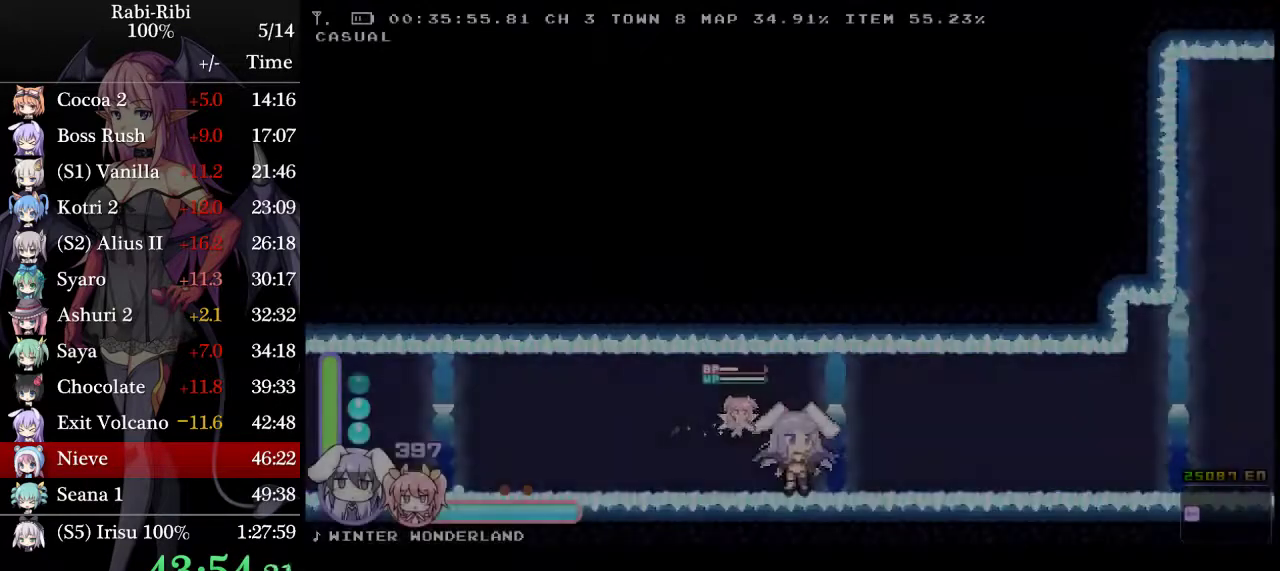
{"buttons": ["A", "DPAD_DOWN", "DPAD_RIGHT"], "events": [[383, "DPAD_DOWN", "down"], [417, "A", "up"], [483, "A", "down"]]}
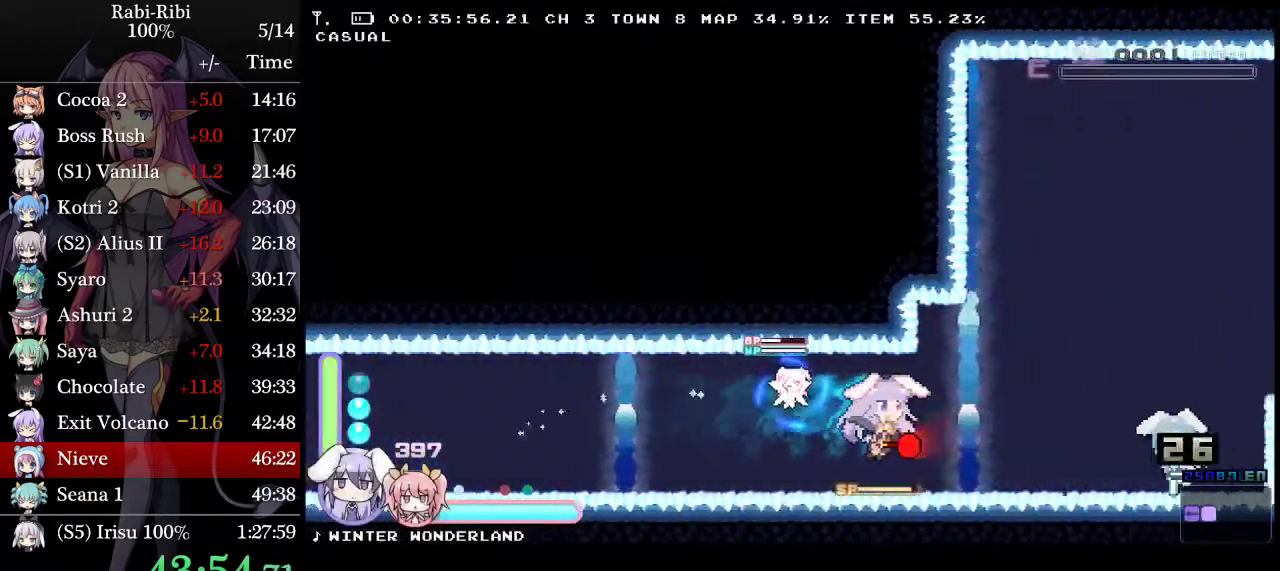
{"buttons": ["DPAD_RIGHT"], "events": [[100, "DPAD_DOWN", "up"], [133, "A", "up"], [200, "A", "down"], [450, "A", "up"]]}
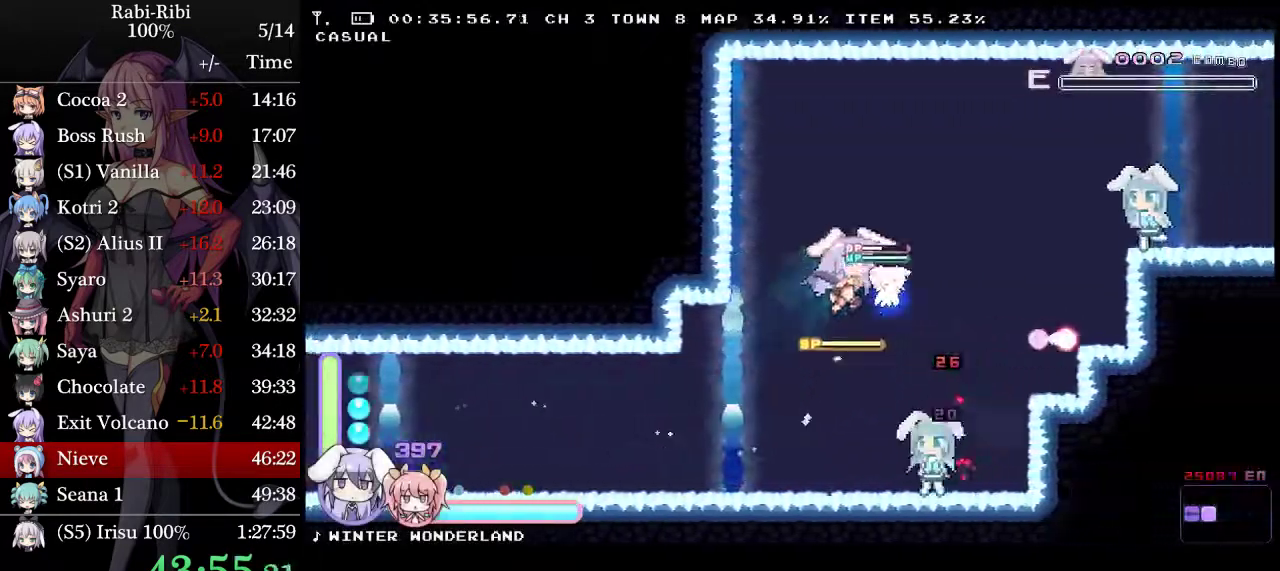
{"buttons": ["A", "DPAD_RIGHT"], "events": [[17, "A", "down"]]}
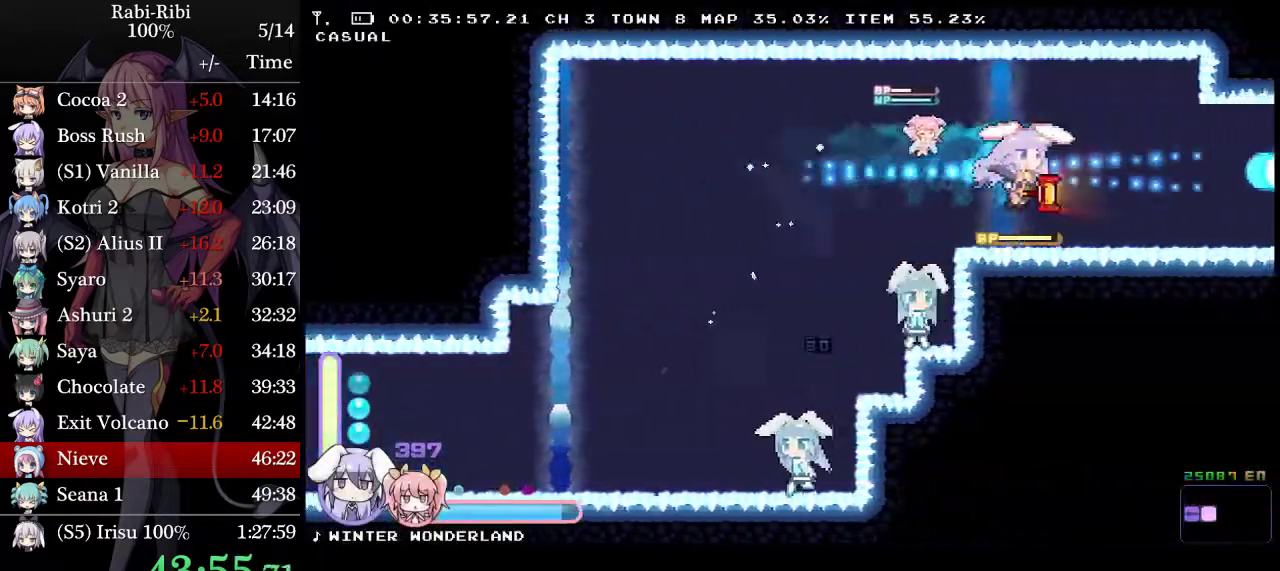
{"buttons": ["DPAD_RIGHT"], "events": [[67, "A", "up"], [100, "DPAD_DOWN", "down"], [133, "A", "down"], [233, "A", "up"], [233, "DPAD_DOWN", "up"]]}
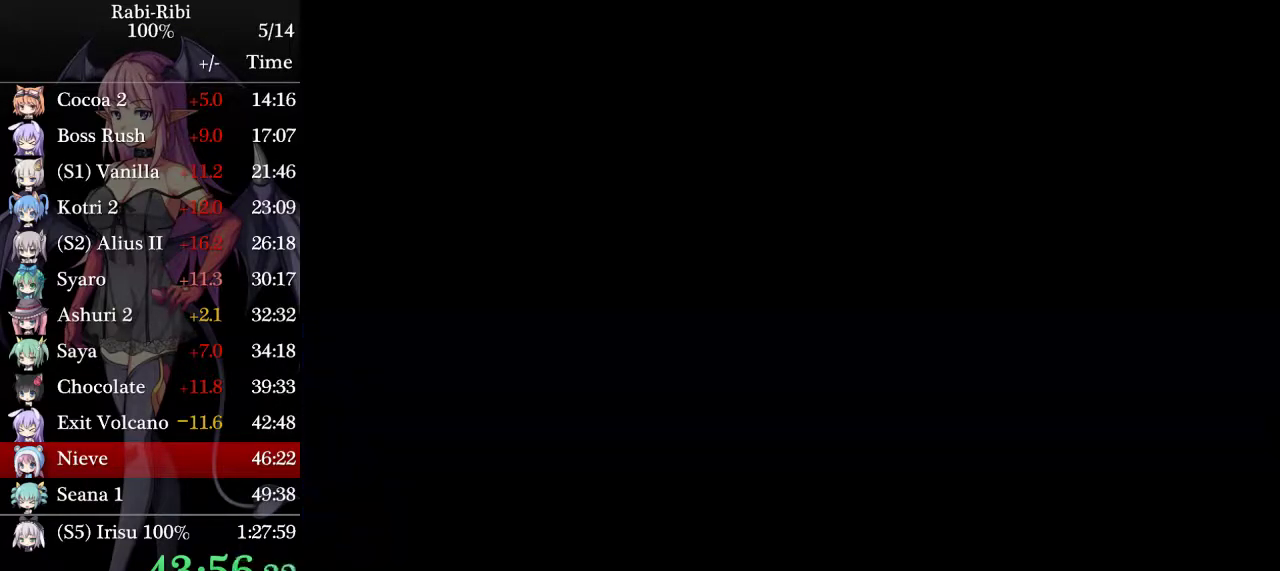
{"buttons": ["DPAD_RIGHT"], "events": [[17, "A", "down"], [267, "A", "up"], [283, "DPAD_DOWN", "down"], [333, "A", "down"], [417, "A", "up"], [417, "DPAD_DOWN", "up"]]}
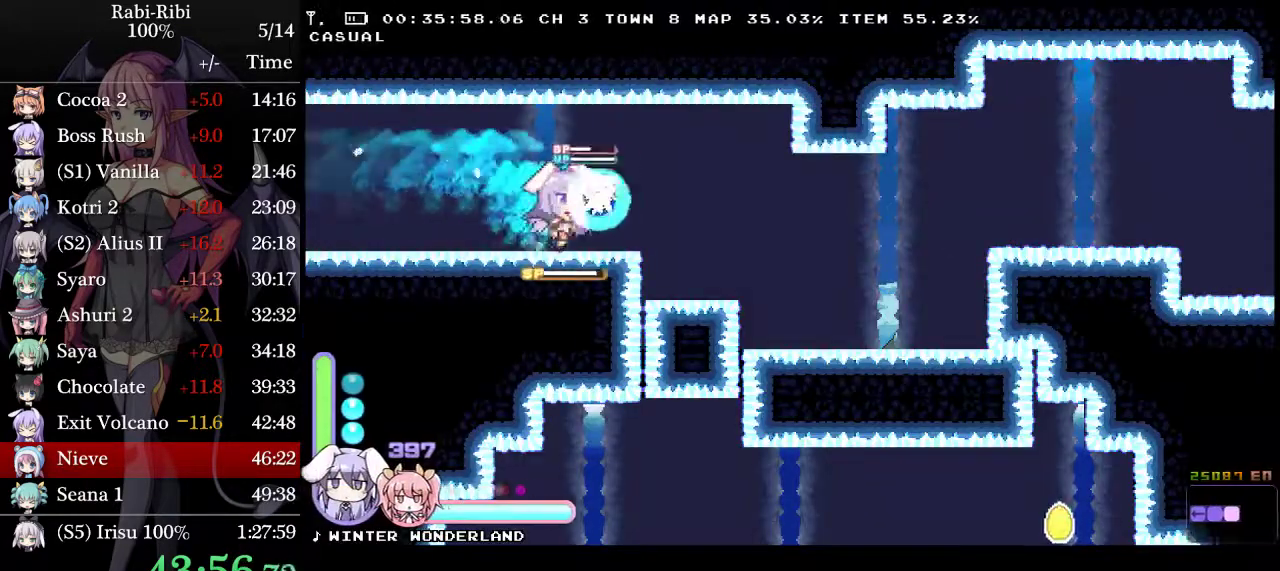
{"buttons": ["DPAD_RIGHT"], "events": []}
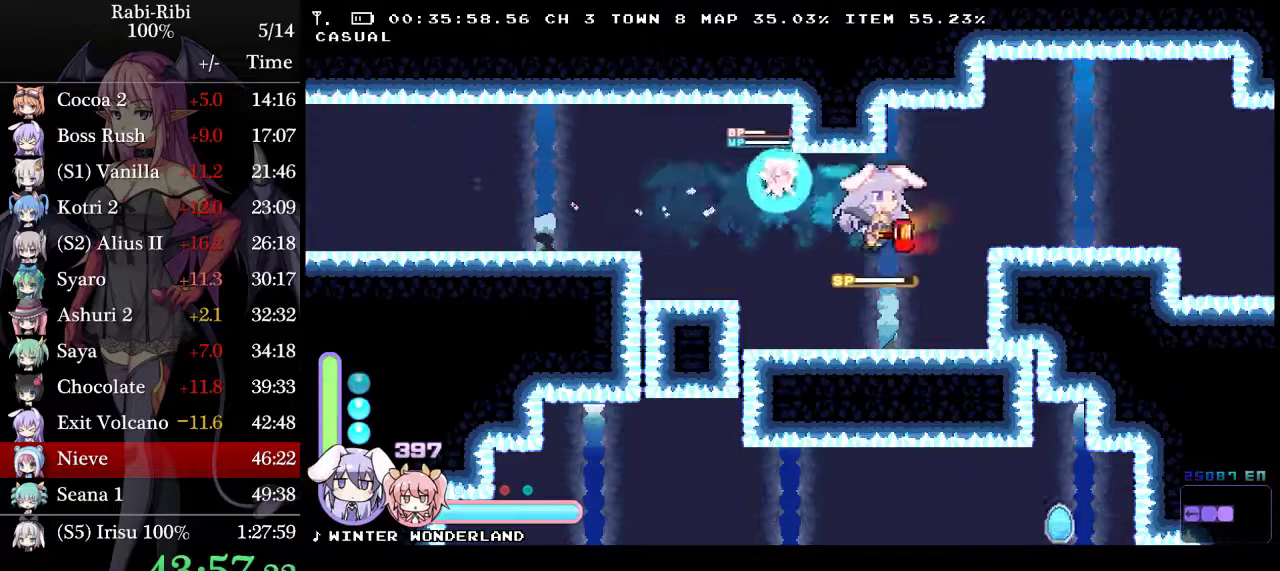
{"buttons": ["DPAD_RIGHT"], "events": []}
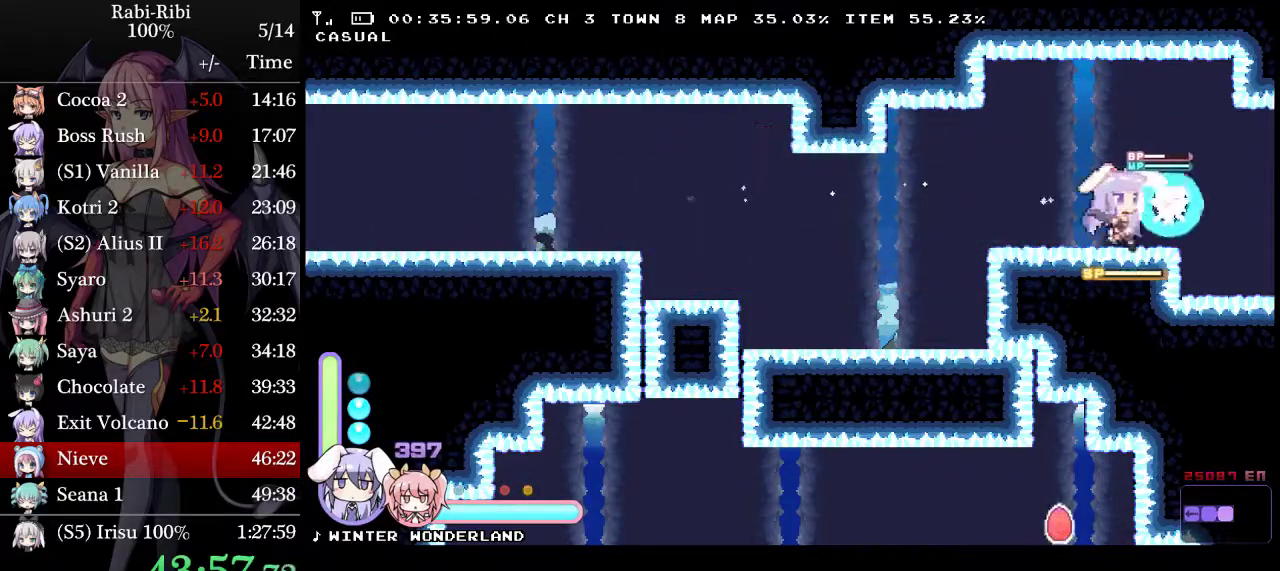
{"buttons": ["DPAD_RIGHT"], "events": [[50, "A", "down"], [483, "A", "up"]]}
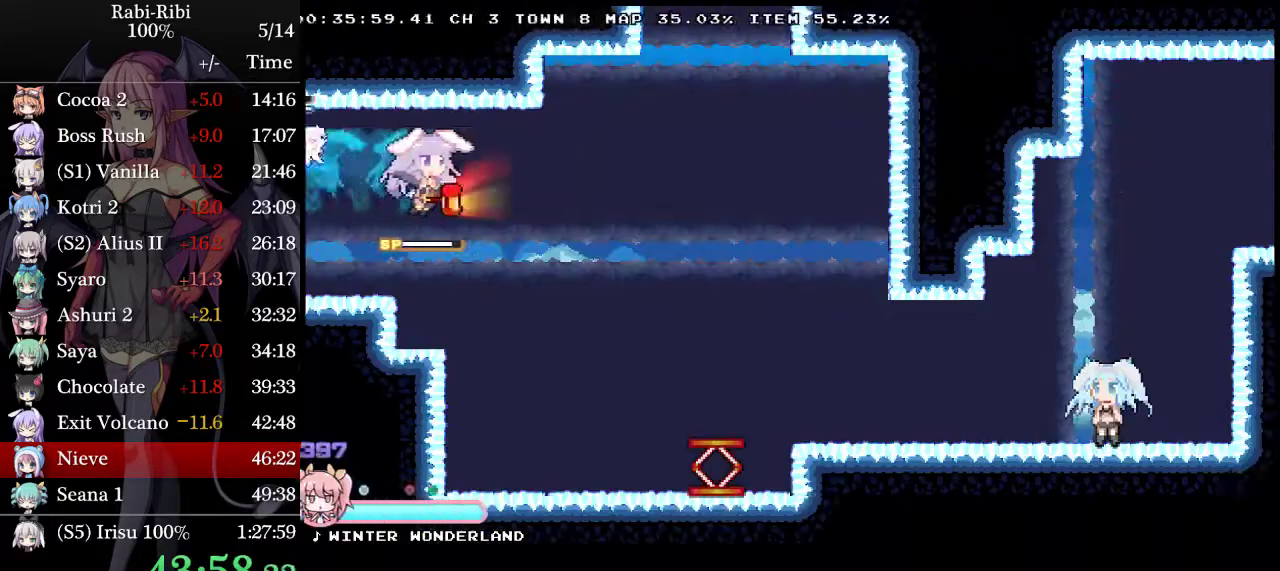
{"buttons": ["A"], "events": [[133, "DPAD_DOWN", "down"], [150, "A", "down"], [283, "DPAD_DOWN", "up"], [317, "A", "up"], [467, "DPAD_RIGHT", "up"], [500, "A", "down"]]}
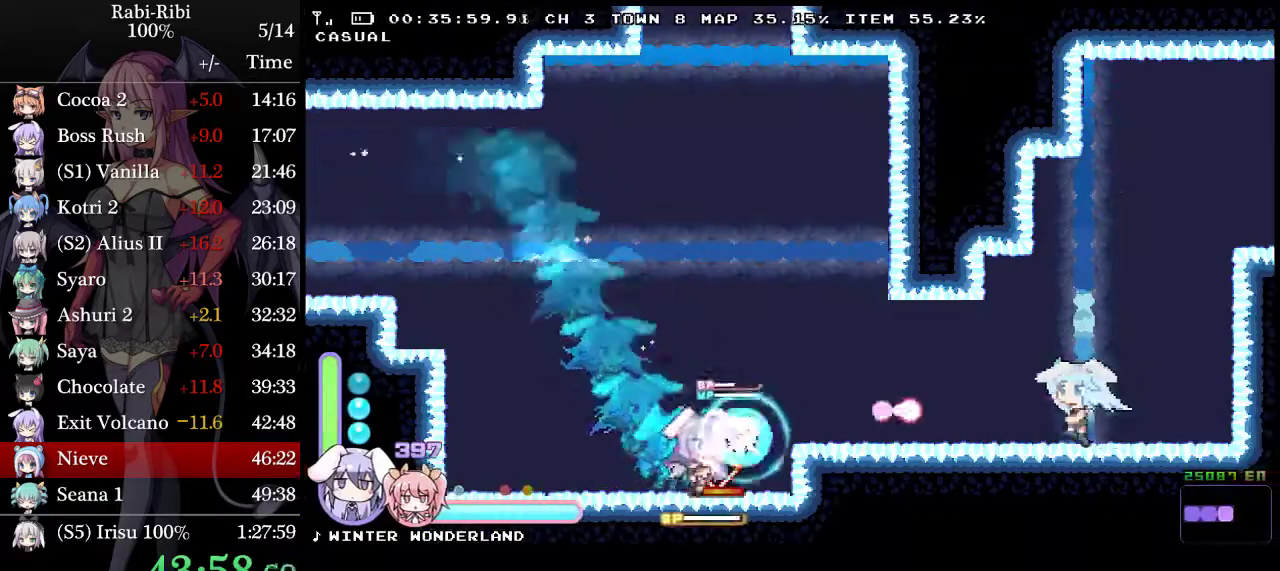
{"buttons": [], "events": [[67, "A", "up"], [100, "DPAD_DOWN", "down"], [233, "DPAD_DOWN", "up"]]}
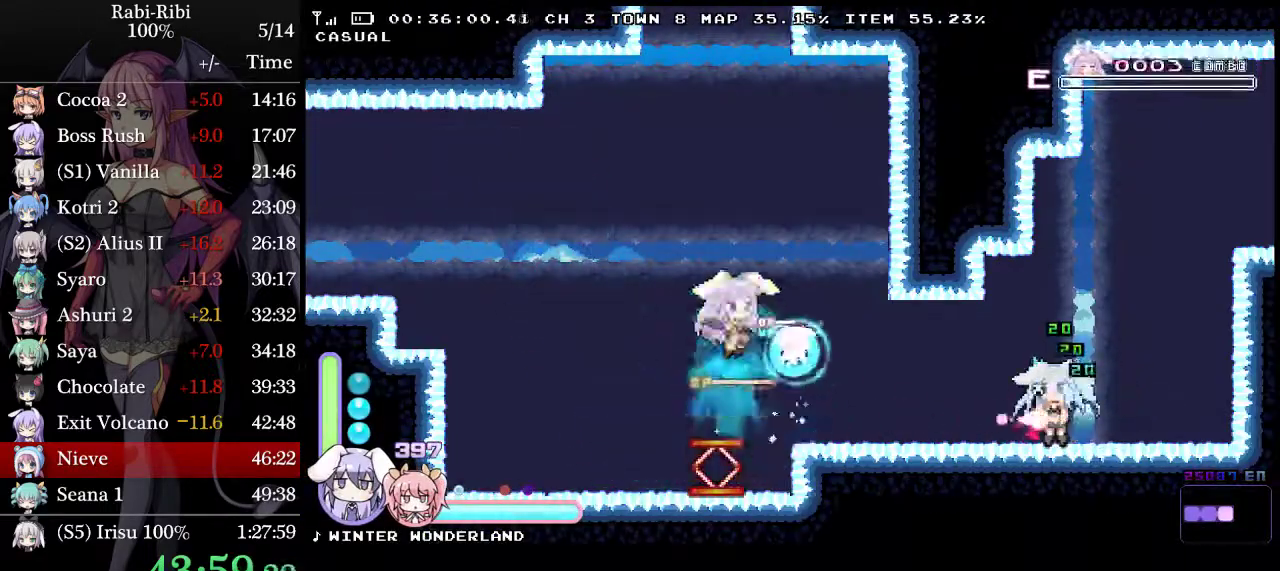
{"buttons": ["DPAD_RIGHT"], "events": [[150, "DPAD_RIGHT", "down"]]}
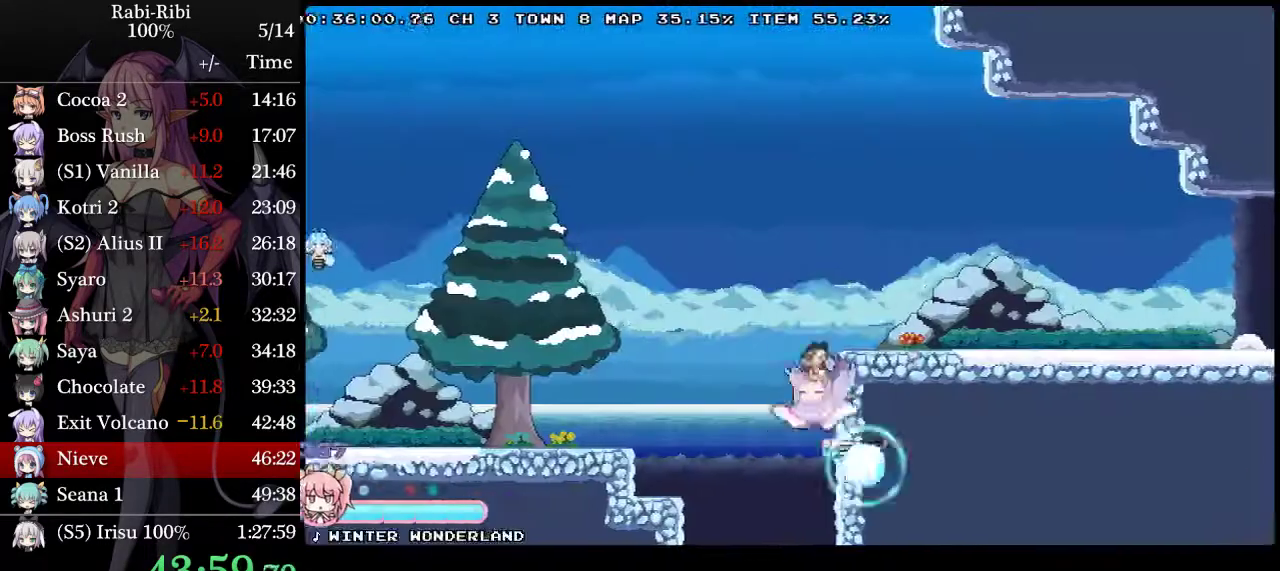
{"buttons": ["A", "DPAD_DOWN", "DPAD_RIGHT"], "events": [[450, "DPAD_DOWN", "down"], [500, "A", "down"]]}
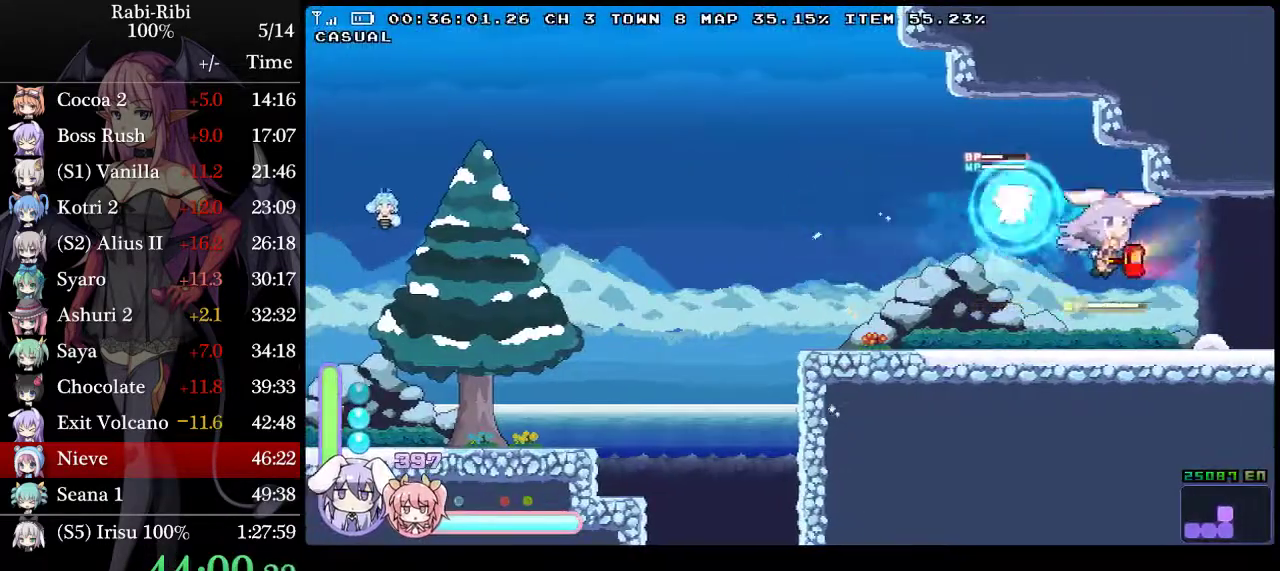
{"buttons": ["A", "DPAD_RIGHT"], "events": [[167, "A", "up"], [167, "DPAD_DOWN", "up"], [217, "A", "down"]]}
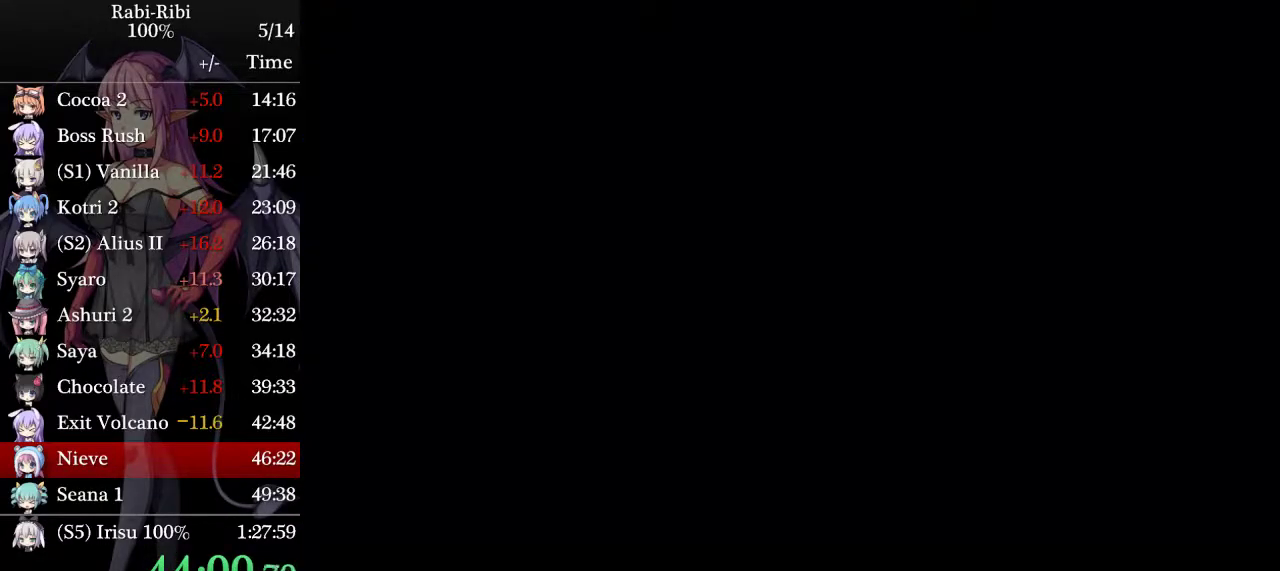
{"buttons": ["DPAD_RIGHT"], "events": [[183, "A", "up"], [250, "DPAD_DOWN", "down"], [417, "DPAD_DOWN", "up"]]}
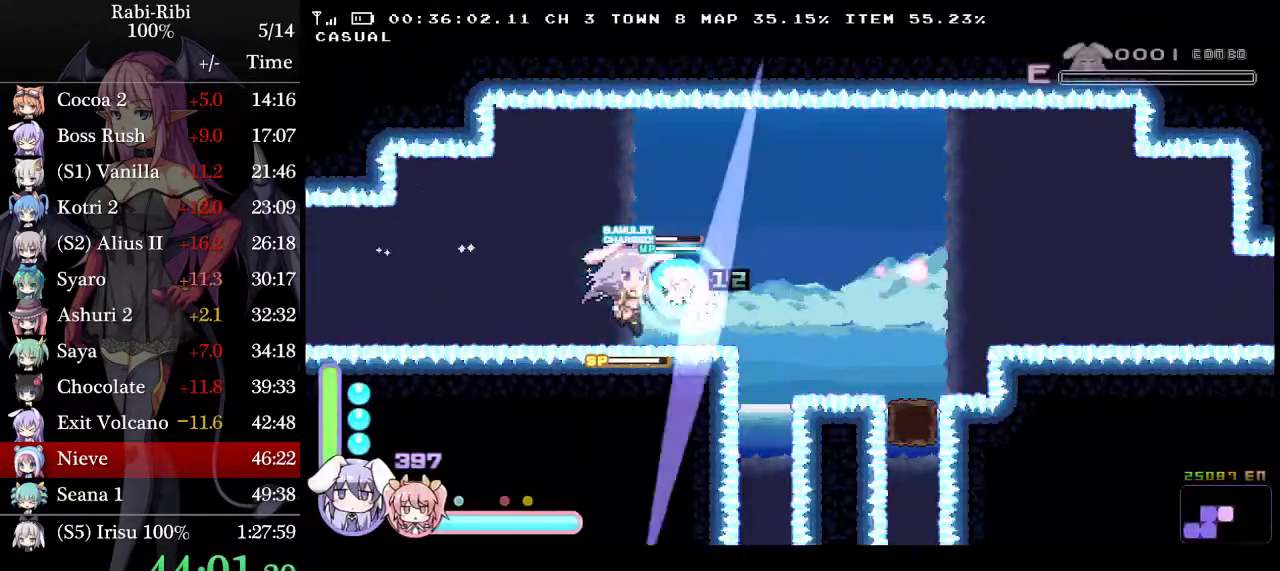
{"buttons": ["DPAD_DOWN"], "events": [[350, "DPAD_DOWN", "down"], [417, "DPAD_RIGHT", "up"]]}
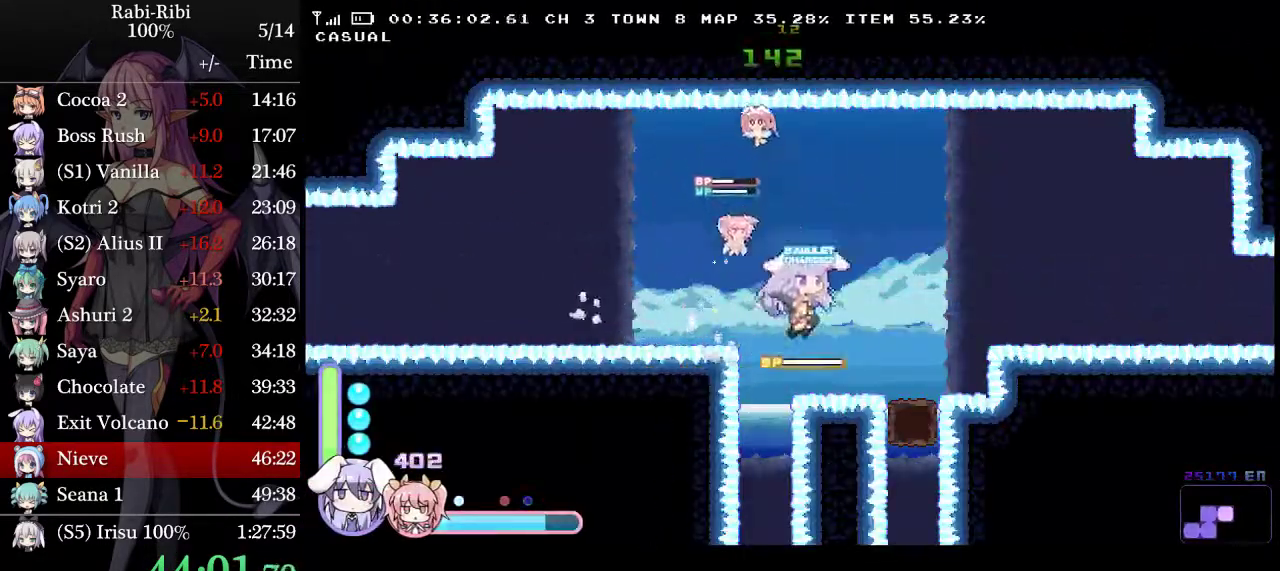
{"buttons": ["DPAD_DOWN"], "events": [[83, "R2", "down"], [217, "R2", "up"]]}
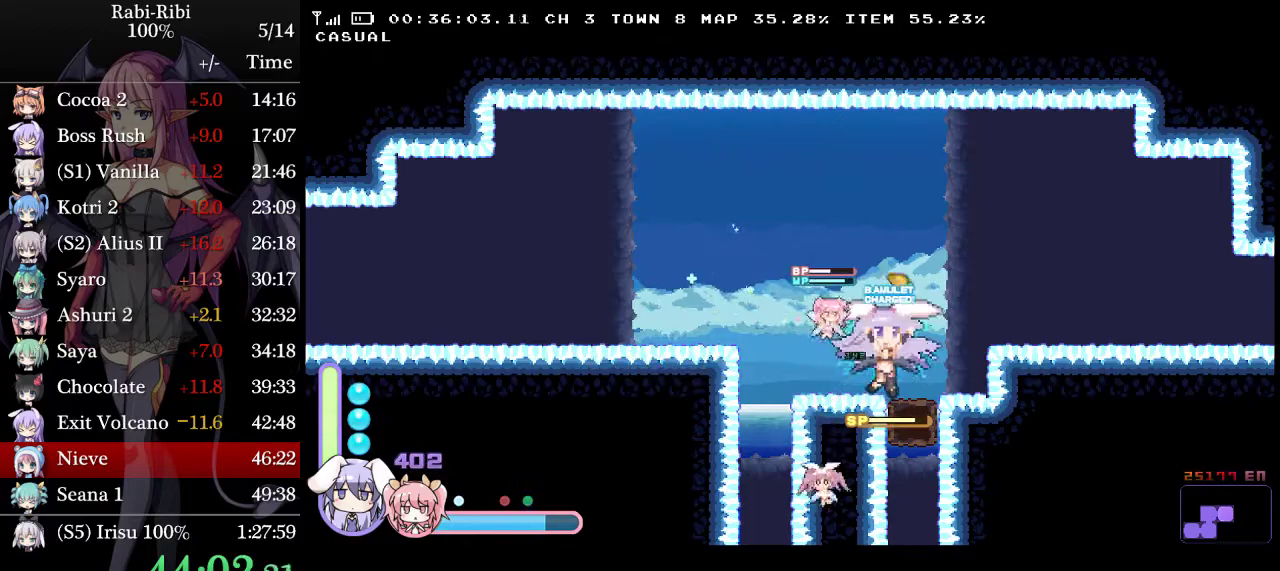
{"buttons": ["DPAD_RIGHT"], "events": [[50, "DPAD_DOWN", "up"], [500, "DPAD_RIGHT", "down"]]}